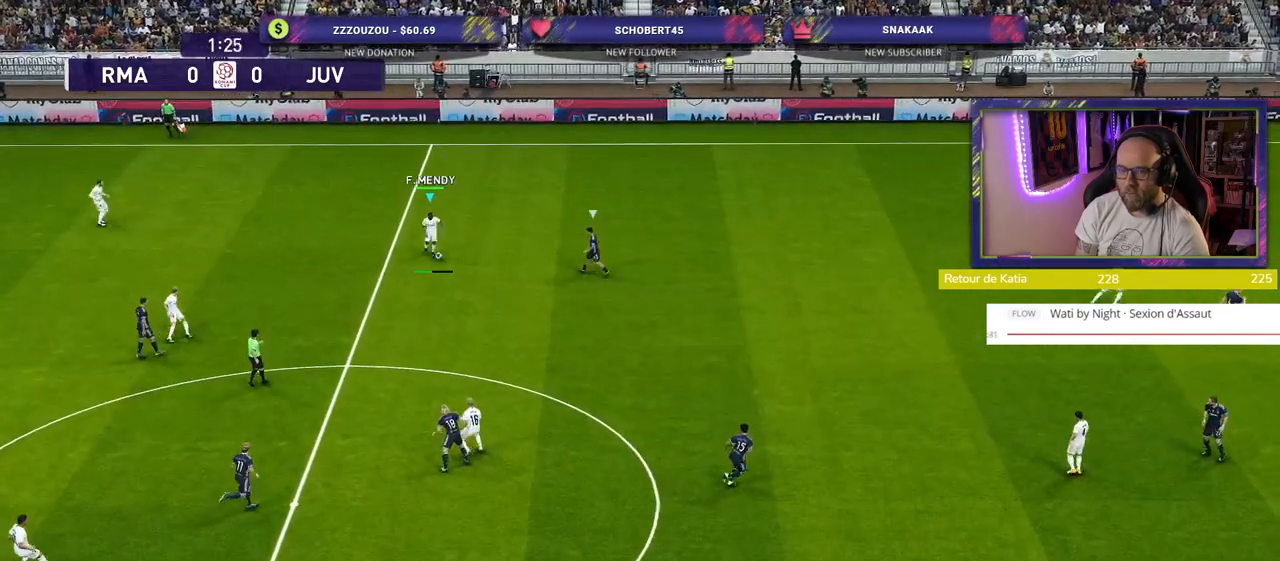
Gameplay with a controller (PlayStation layout); each line is a JSON object with the inputs held at the frame after it. "events" lists button and stick changes between this image and that frame as [ms after this image, input, new state], when the widget could be followed in between.
{"buttons": [], "left_stick": "center", "right_stick": "center", "events": [[240, "left_stick", "center"]]}
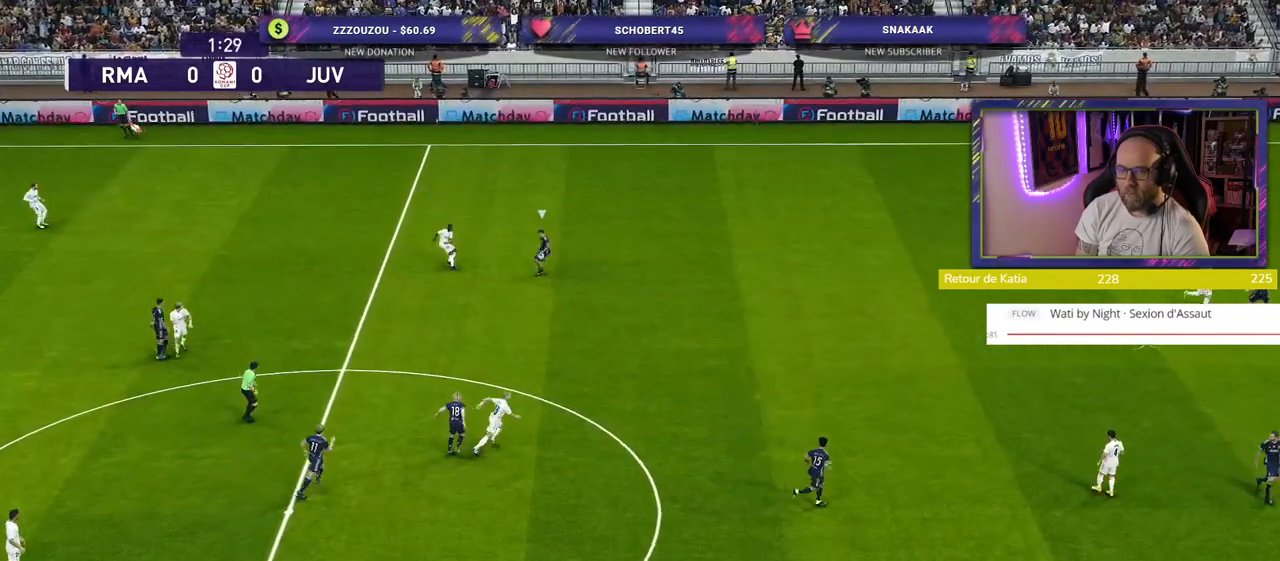
{"buttons": [], "left_stick": "left", "right_stick": "center", "events": [[60, "left_stick", "left"]]}
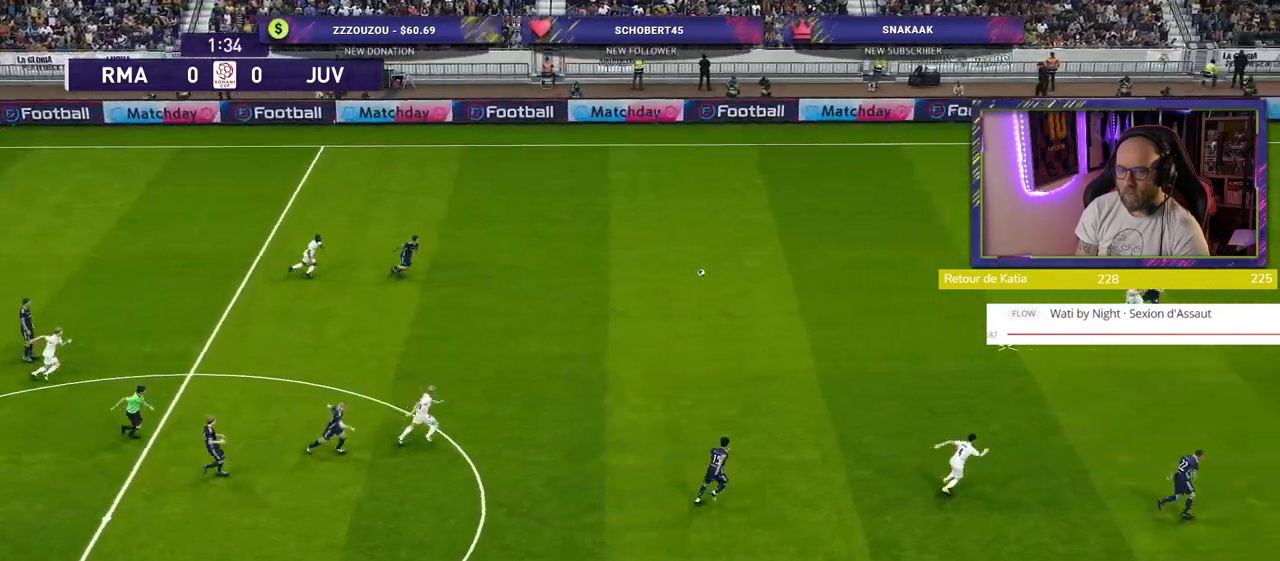
{"buttons": [], "left_stick": "down", "right_stick": "center", "events": [[120, "left_stick", "down-left"], [320, "left_stick", "down"], [400, "CROSS", "down"], [480, "CROSS", "up"]]}
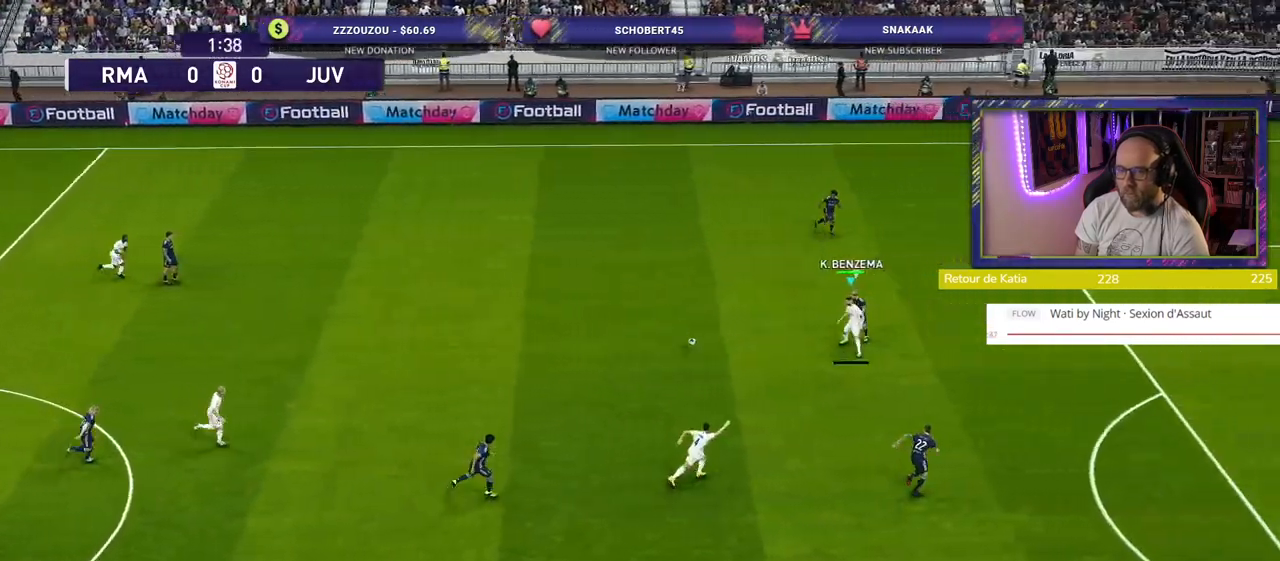
{"buttons": [], "left_stick": "center", "right_stick": "center", "events": [[160, "left_stick", "center"]]}
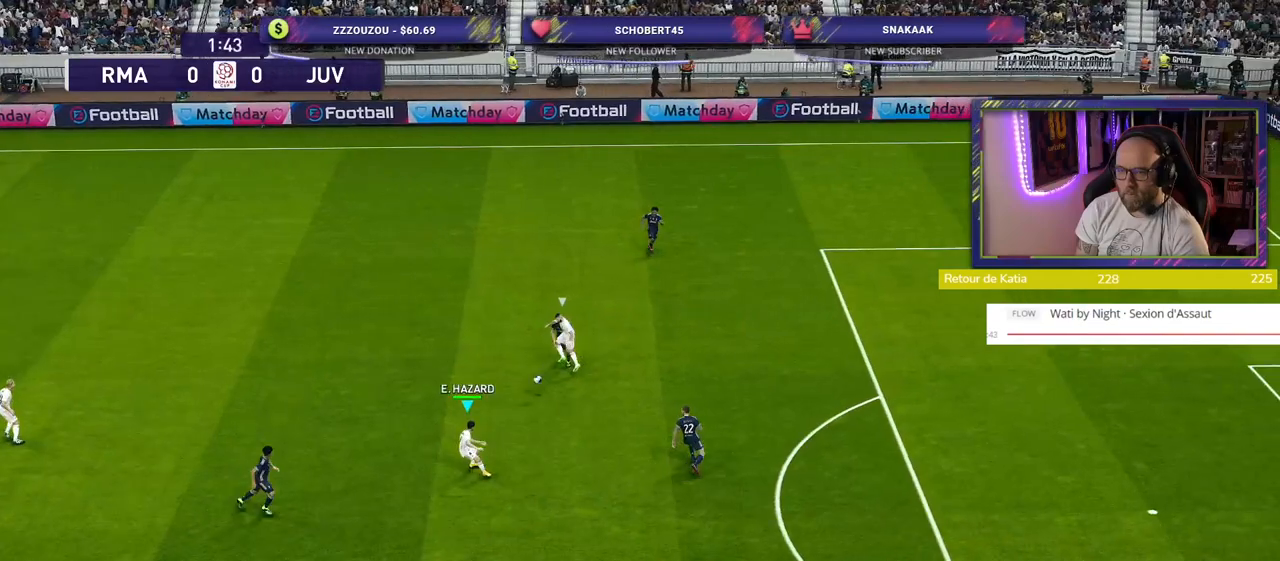
{"buttons": [], "left_stick": "up-right", "right_stick": "center", "events": [[140, "left_stick", "right"], [400, "TRIANGLE", "down"], [420, "left_stick", "up-right"], [460, "TRIANGLE", "up"]]}
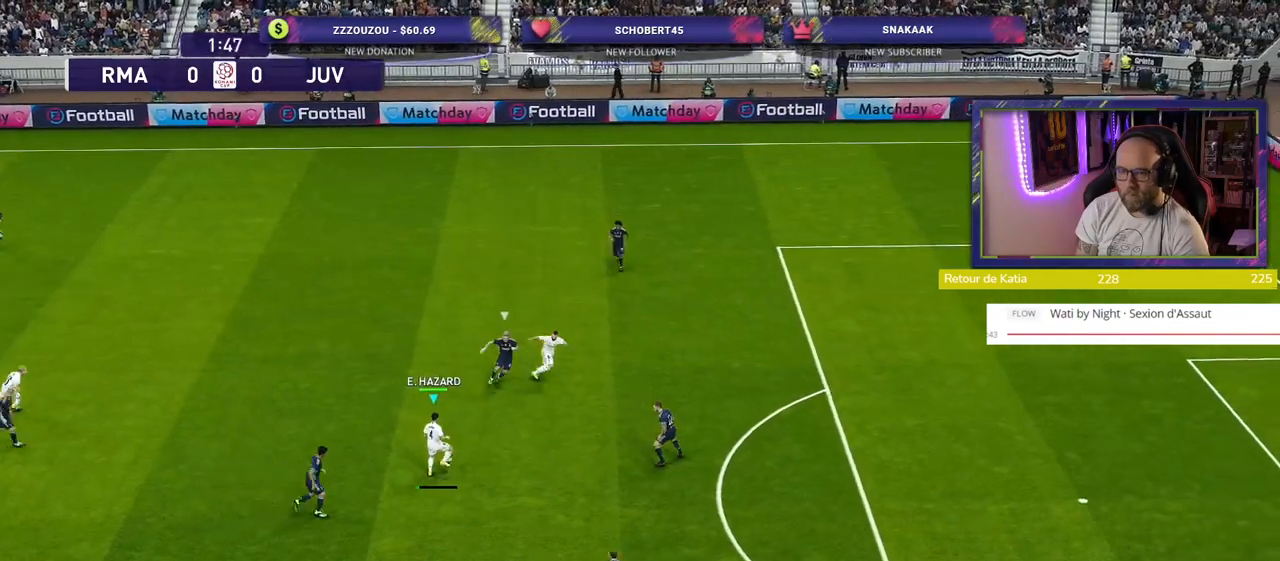
{"buttons": [], "left_stick": "right", "right_stick": "center", "events": [[500, "left_stick", "right"]]}
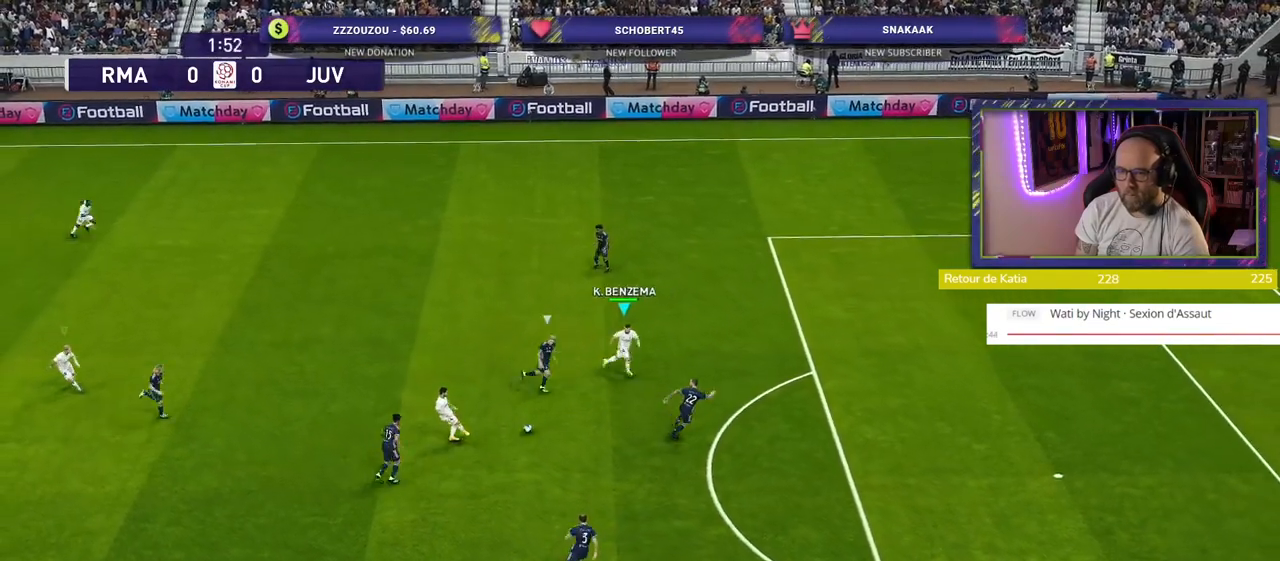
{"buttons": ["R2"], "left_stick": "right", "right_stick": "center", "events": [[40, "R2", "down"]]}
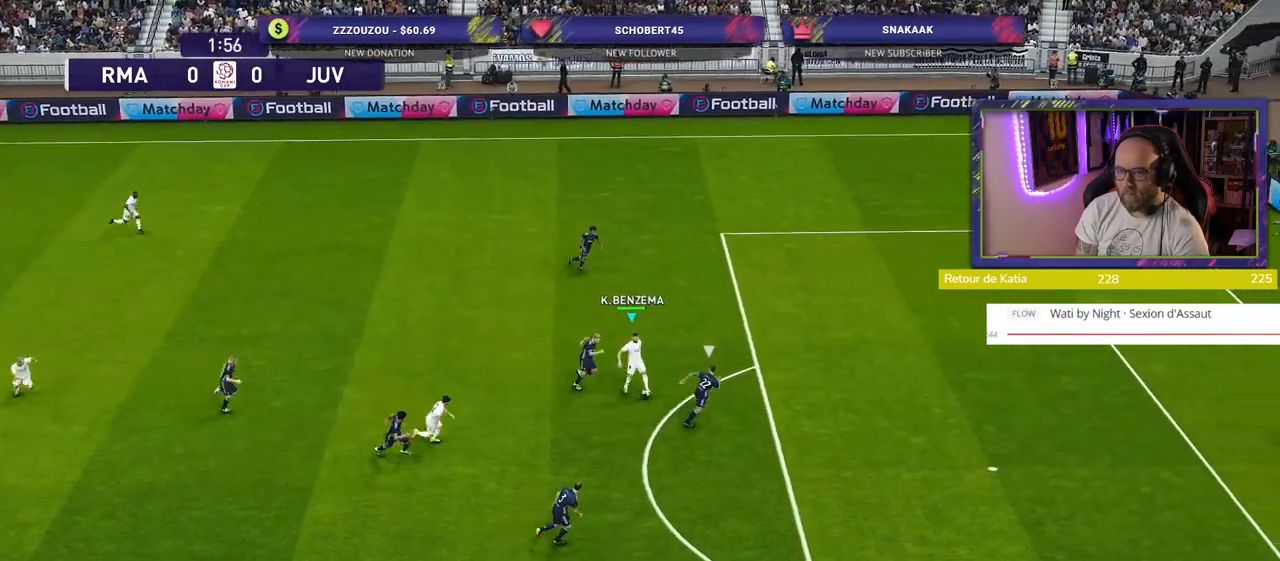
{"buttons": [], "left_stick": "up-right", "right_stick": "center", "events": [[200, "left_stick", "up-right"], [220, "R2", "up"]]}
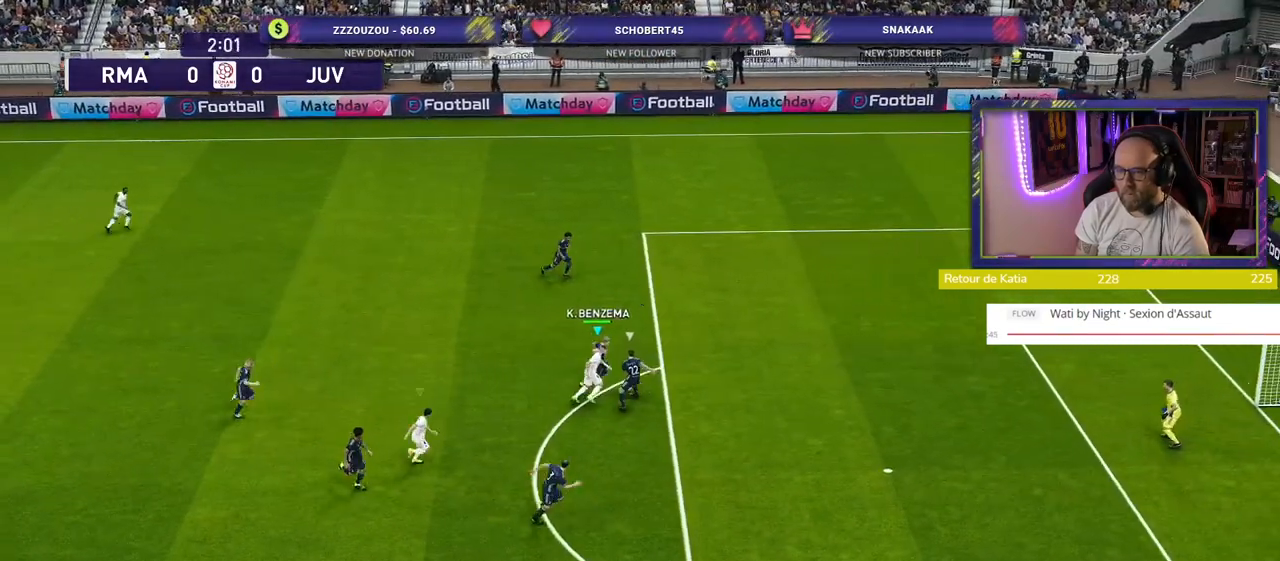
{"buttons": ["R2"], "left_stick": "up-left", "right_stick": "center", "events": [[140, "left_stick", "up"], [340, "R2", "down"], [360, "left_stick", "up-left"]]}
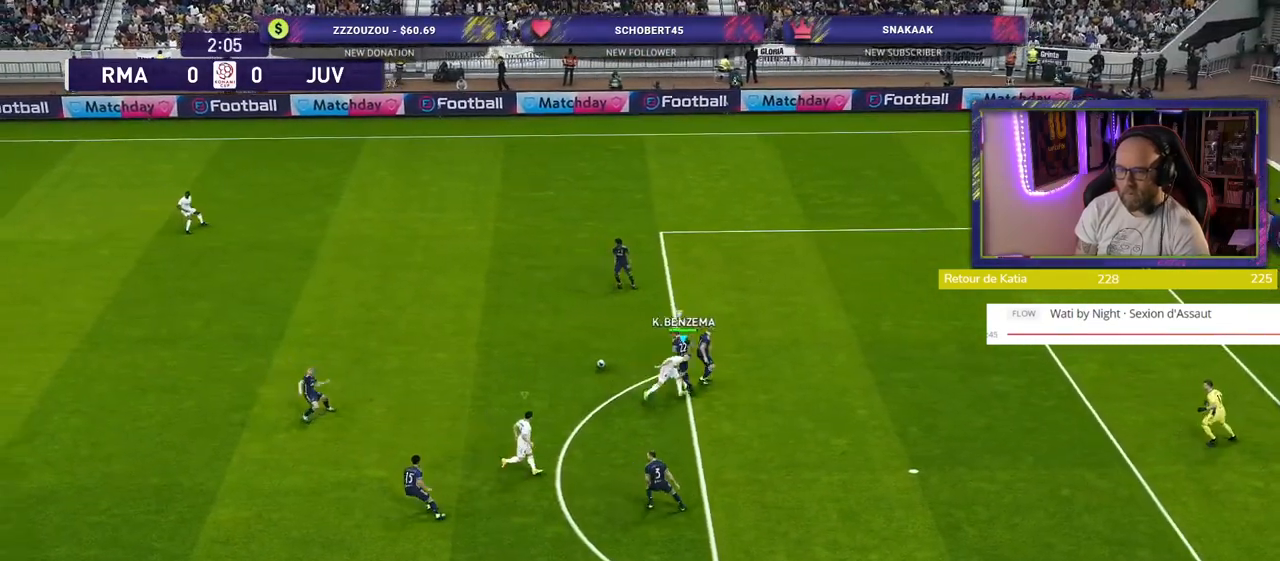
{"buttons": ["R2"], "left_stick": "left", "right_stick": "center", "events": [[320, "L1", "down"], [440, "L1", "up"], [440, "left_stick", "left"]]}
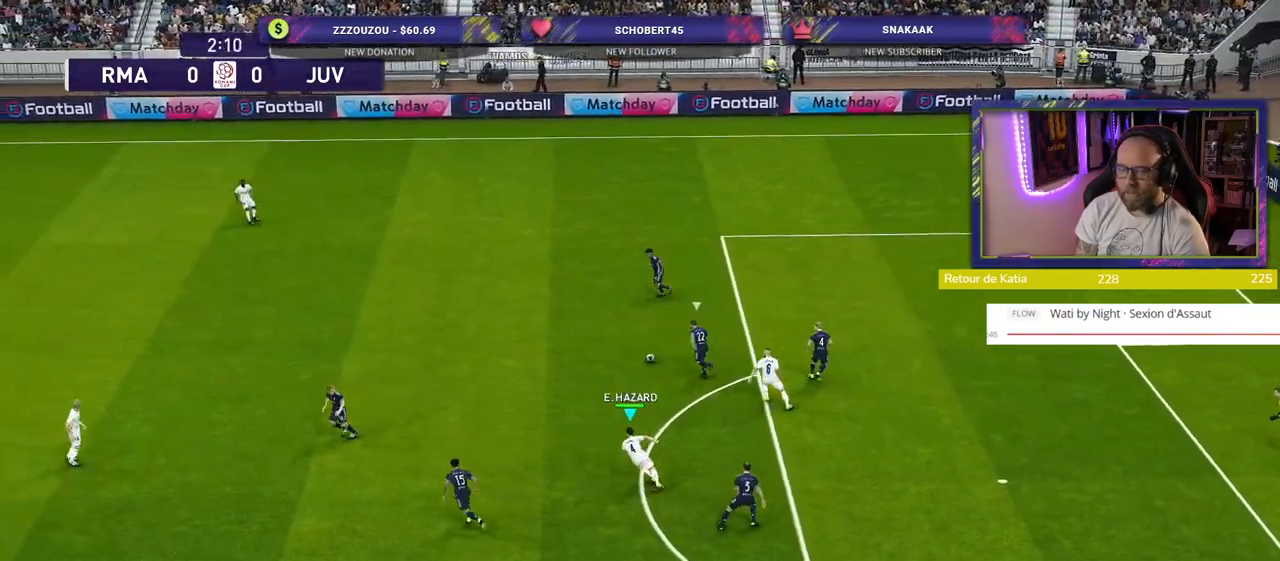
{"buttons": ["R2"], "left_stick": "up-left", "right_stick": "center", "events": [[220, "right_stick", "left"], [240, "left_stick", "up-left"], [360, "right_stick", "center"]]}
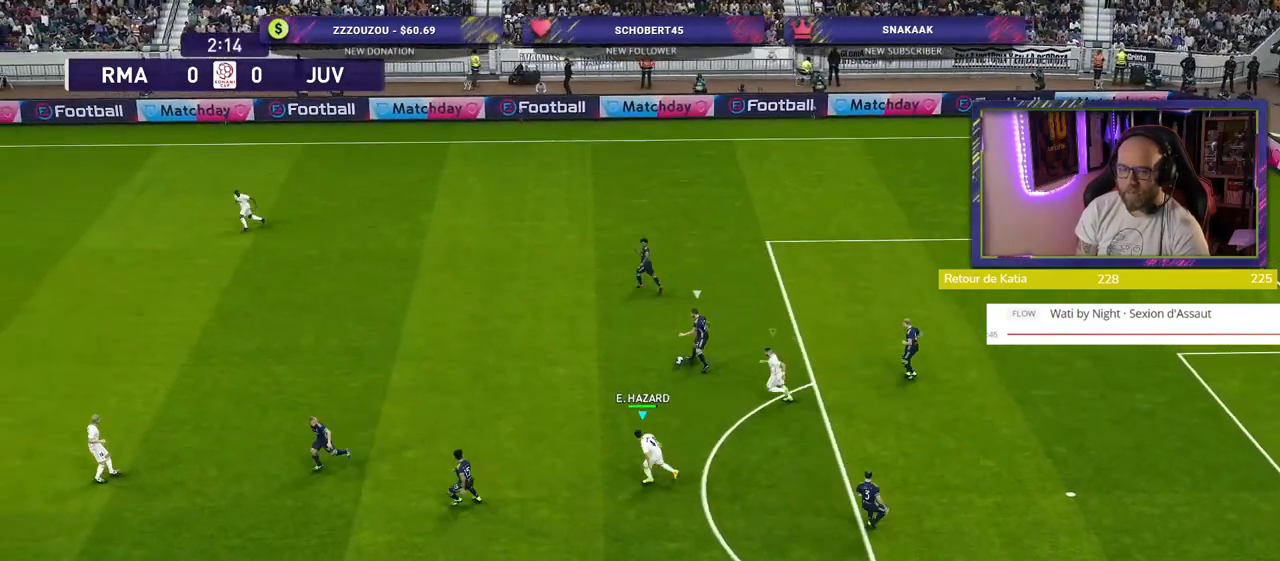
{"buttons": ["SQUARE", "R2"], "left_stick": "up-left", "right_stick": "center", "events": [[40, "SQUARE", "down"]]}
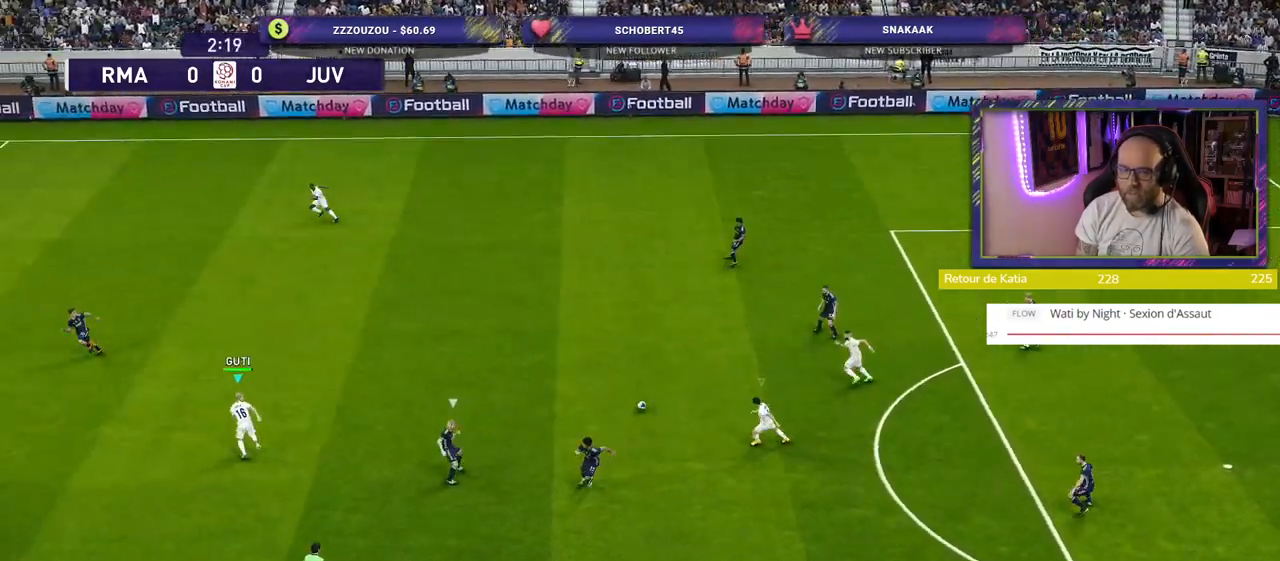
{"buttons": ["SQUARE", "R2"], "left_stick": "down-left", "right_stick": "center", "events": [[60, "left_stick", "left"], [360, "left_stick", "down-left"]]}
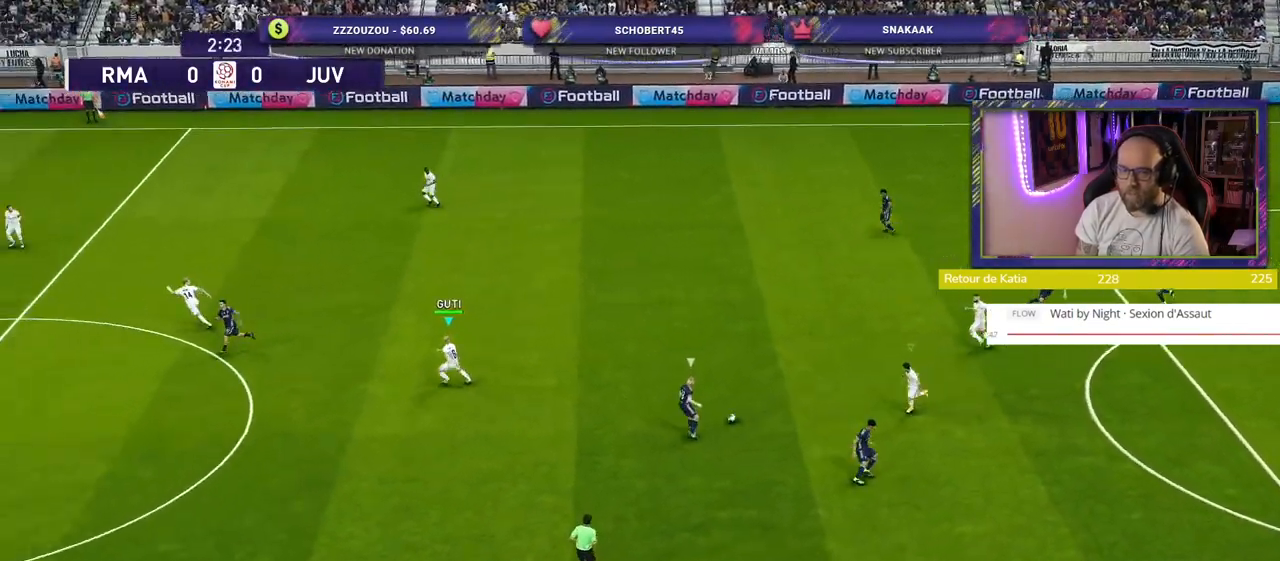
{"buttons": ["SQUARE", "R2"], "left_stick": "down-left", "right_stick": "center", "events": []}
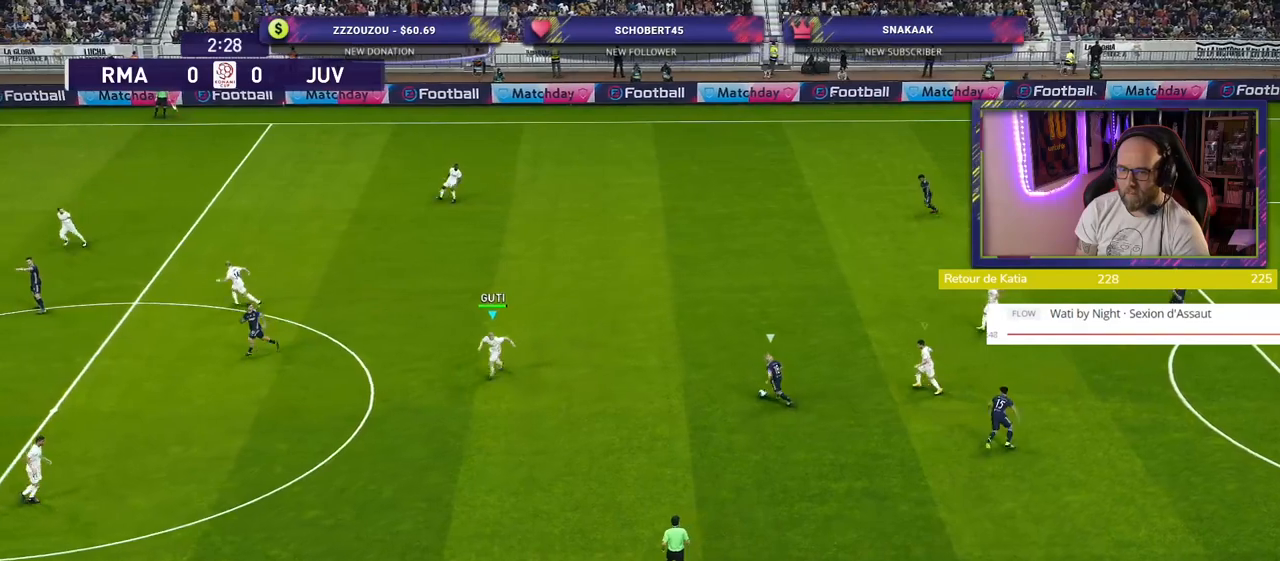
{"buttons": ["SQUARE", "R2"], "left_stick": "left", "right_stick": "center", "events": [[360, "left_stick", "left"]]}
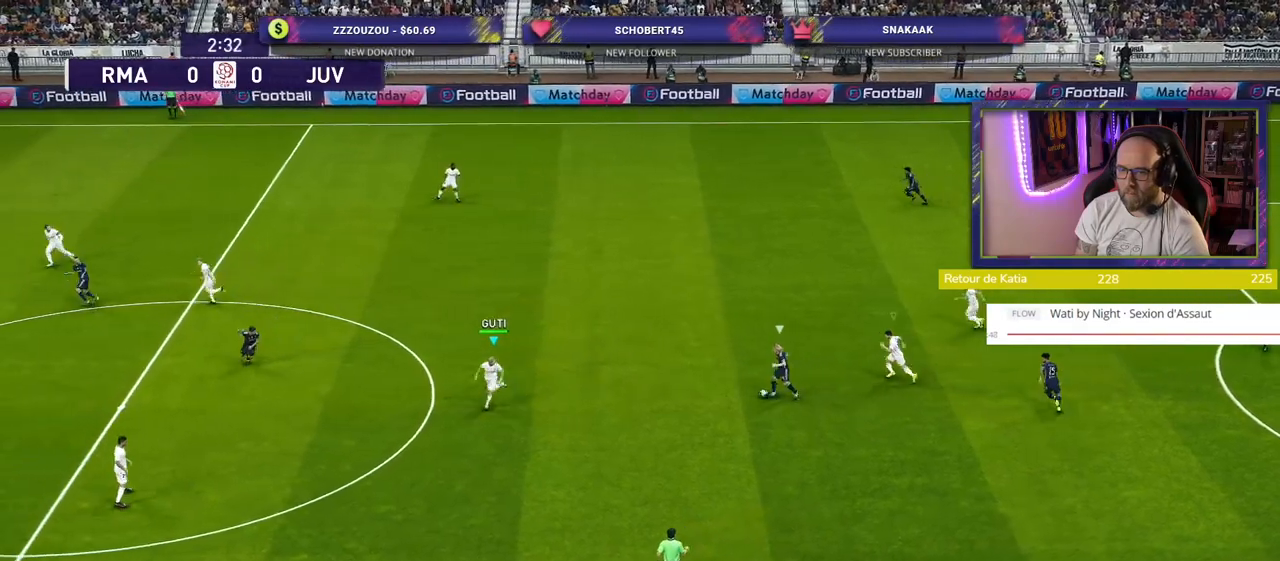
{"buttons": ["SQUARE", "R2"], "left_stick": "up-left", "right_stick": "center", "events": [[160, "left_stick", "up-left"]]}
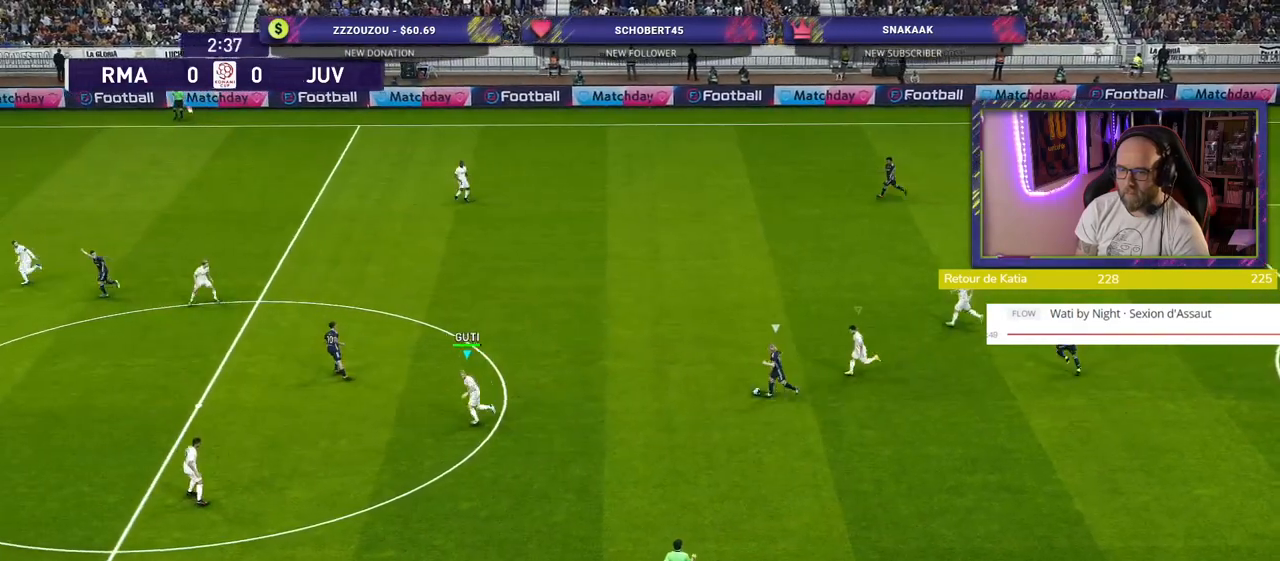
{"buttons": ["SQUARE", "R2"], "left_stick": "up", "right_stick": "center", "events": [[120, "left_stick", "up"]]}
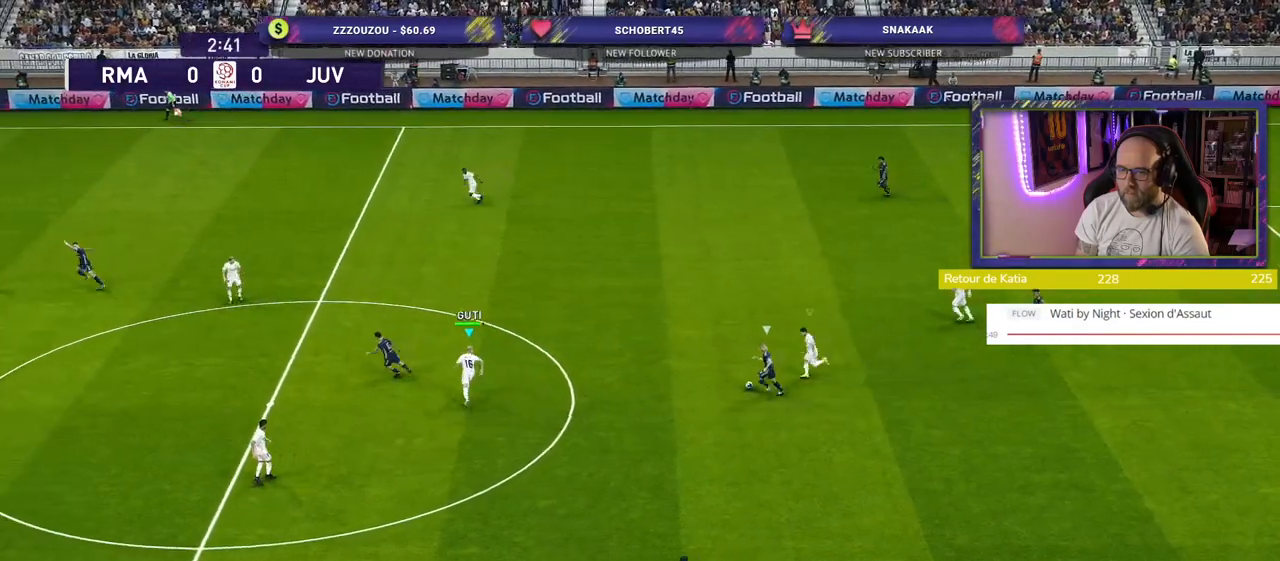
{"buttons": ["CROSS", "SQUARE", "R2"], "left_stick": "down-left", "right_stick": "center", "events": [[300, "CROSS", "down"], [320, "left_stick", "down-left"]]}
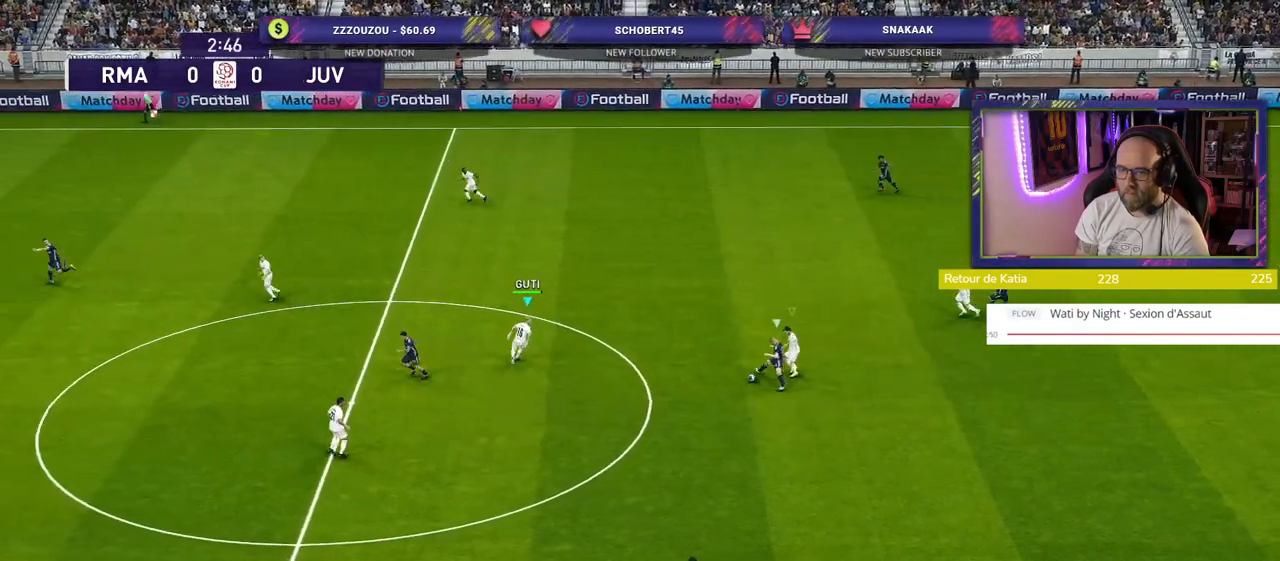
{"buttons": ["SQUARE", "R2"], "left_stick": "down-left", "right_stick": "center", "events": [[360, "CROSS", "up"]]}
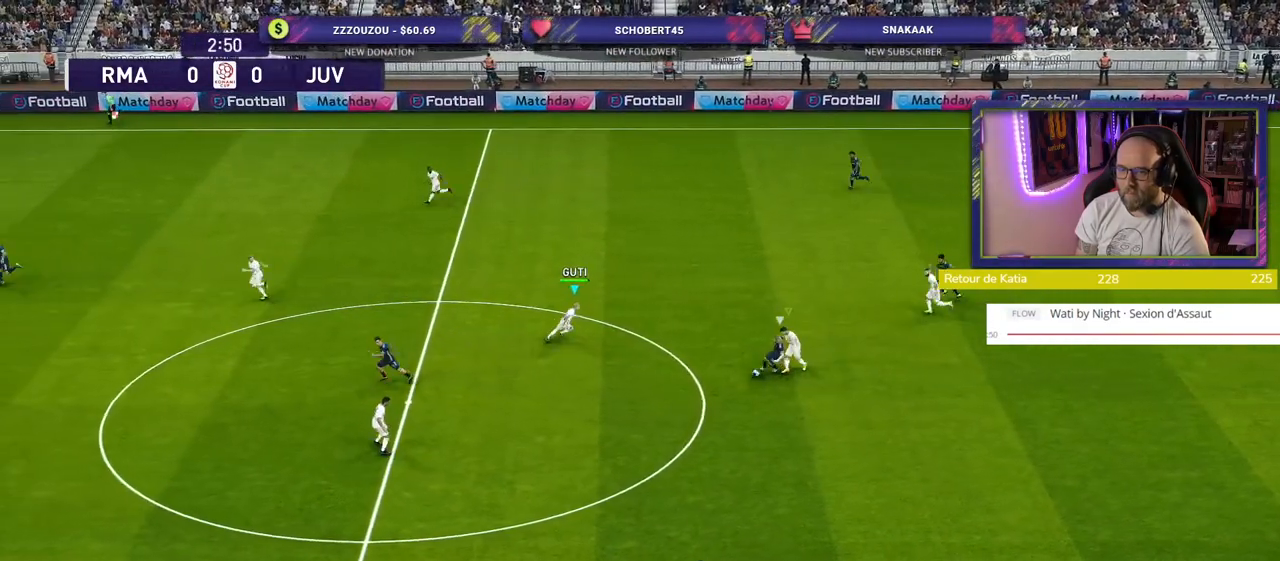
{"buttons": ["SQUARE", "R2"], "left_stick": "down-left", "right_stick": "center", "events": []}
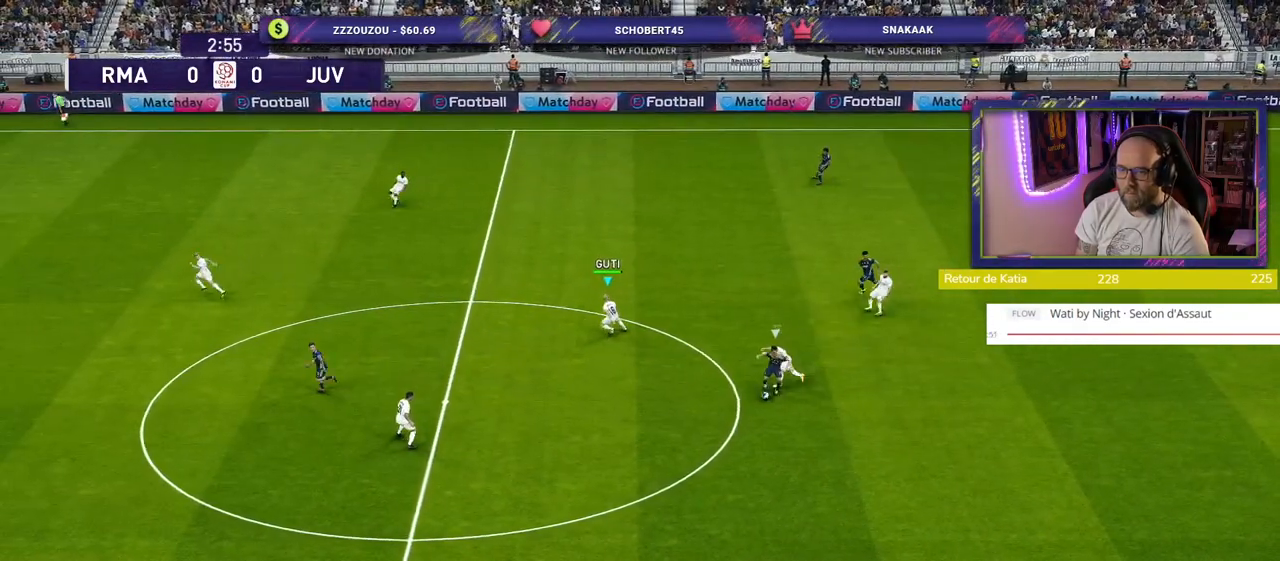
{"buttons": ["R2"], "left_stick": "left", "right_stick": "left", "events": [[260, "L1", "down"], [320, "SQUARE", "up"], [360, "right_stick", "left"], [400, "L1", "up"], [480, "left_stick", "left"]]}
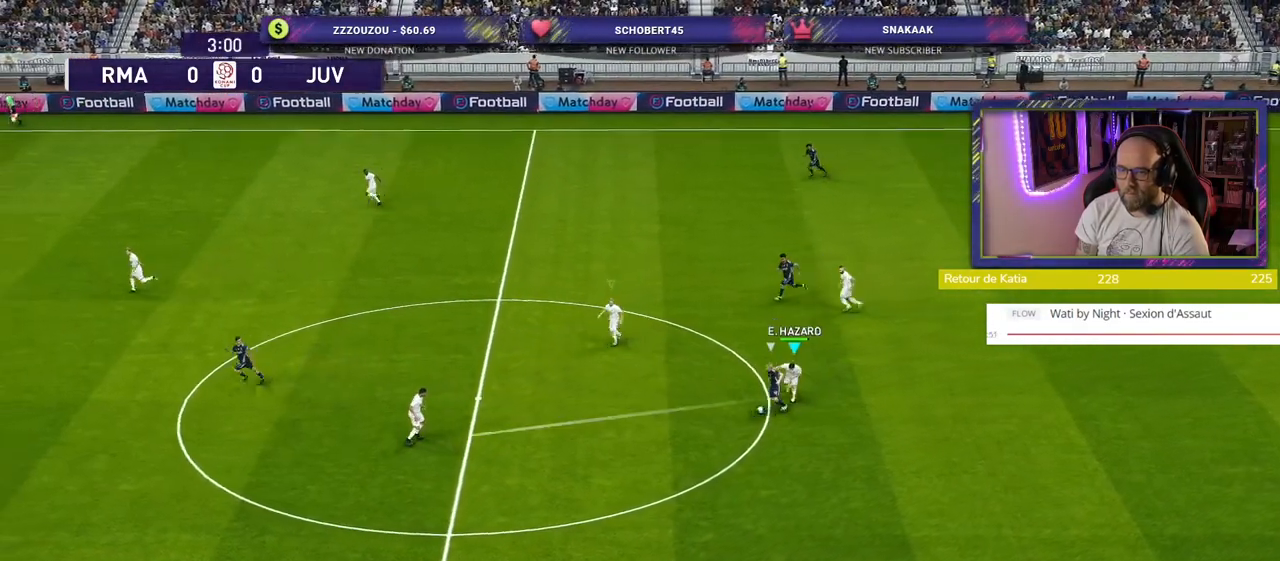
{"buttons": ["SQUARE", "R2"], "left_stick": "left", "right_stick": "center", "events": [[60, "right_stick", "center"], [420, "SQUARE", "down"]]}
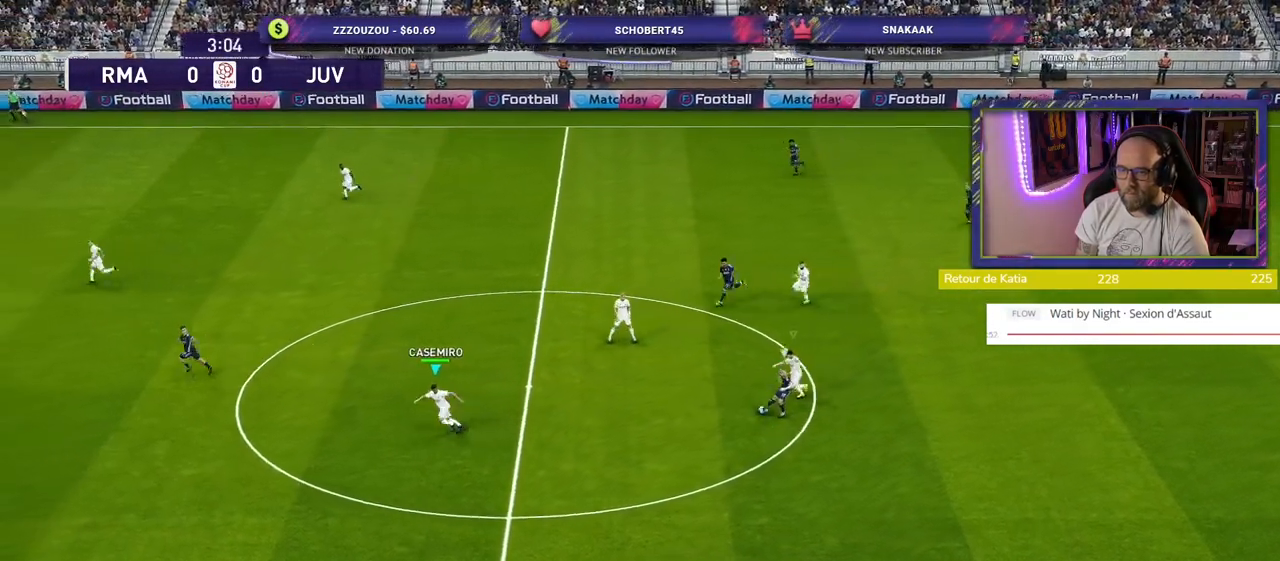
{"buttons": ["SQUARE", "R2"], "left_stick": "left", "right_stick": "center", "events": []}
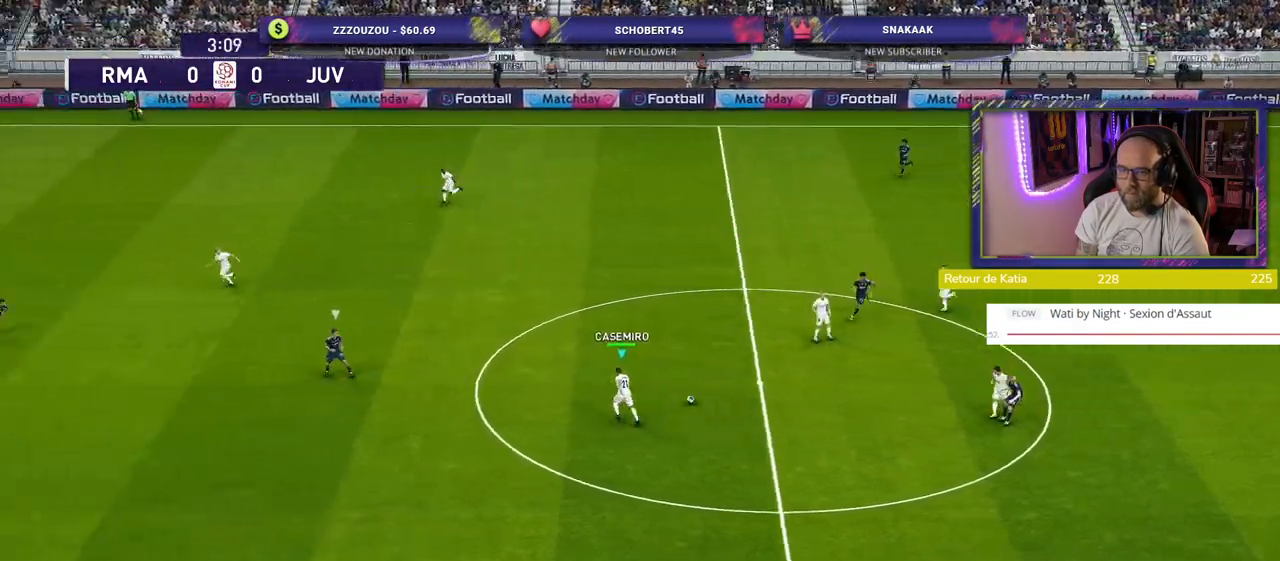
{"buttons": ["SQUARE", "R2"], "left_stick": "down-left", "right_stick": "center", "events": [[460, "left_stick", "down-left"]]}
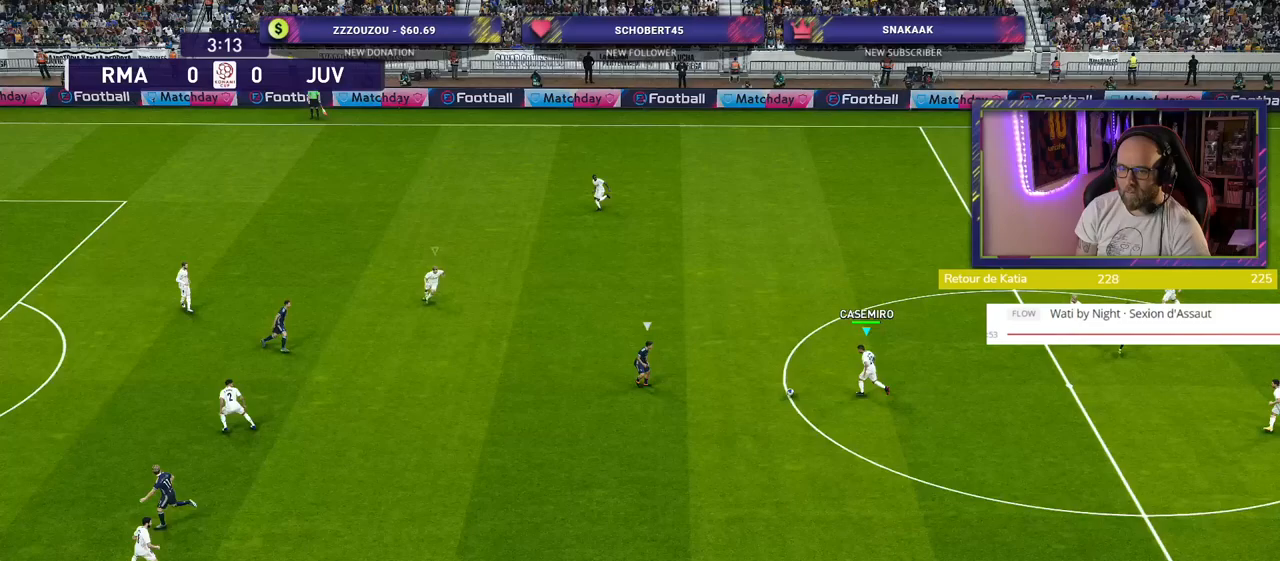
{"buttons": ["R2"], "left_stick": "down-left", "right_stick": "center", "events": [[40, "L1", "down"], [60, "SQUARE", "up"], [140, "L1", "up"]]}
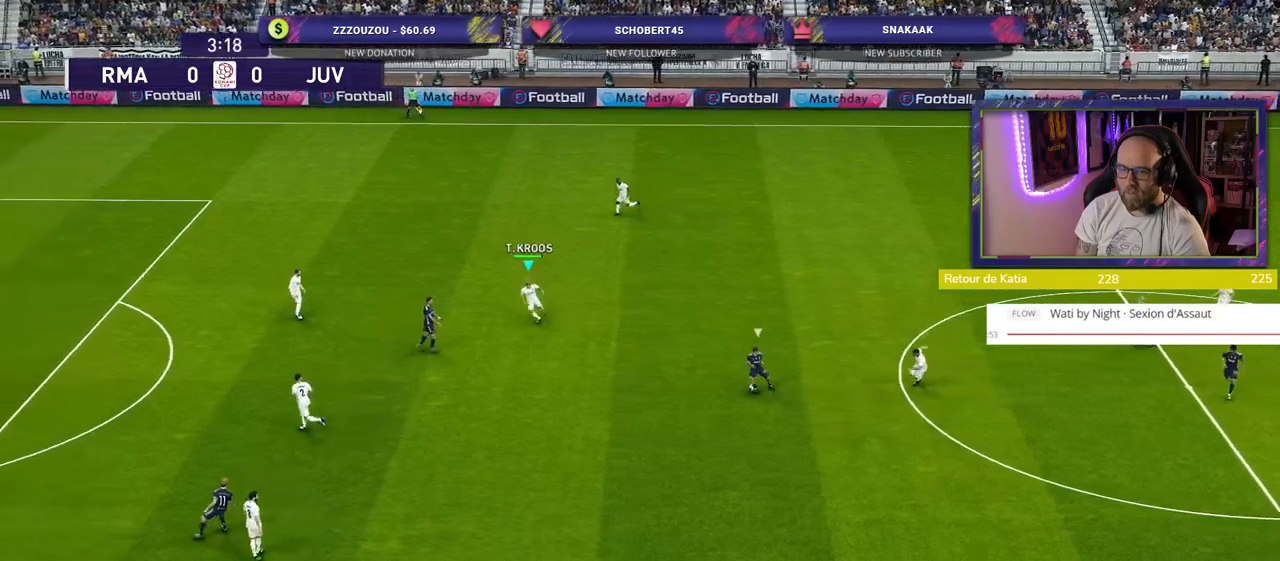
{"buttons": ["R2"], "left_stick": "down-right", "right_stick": "center", "events": [[440, "left_stick", "down-right"]]}
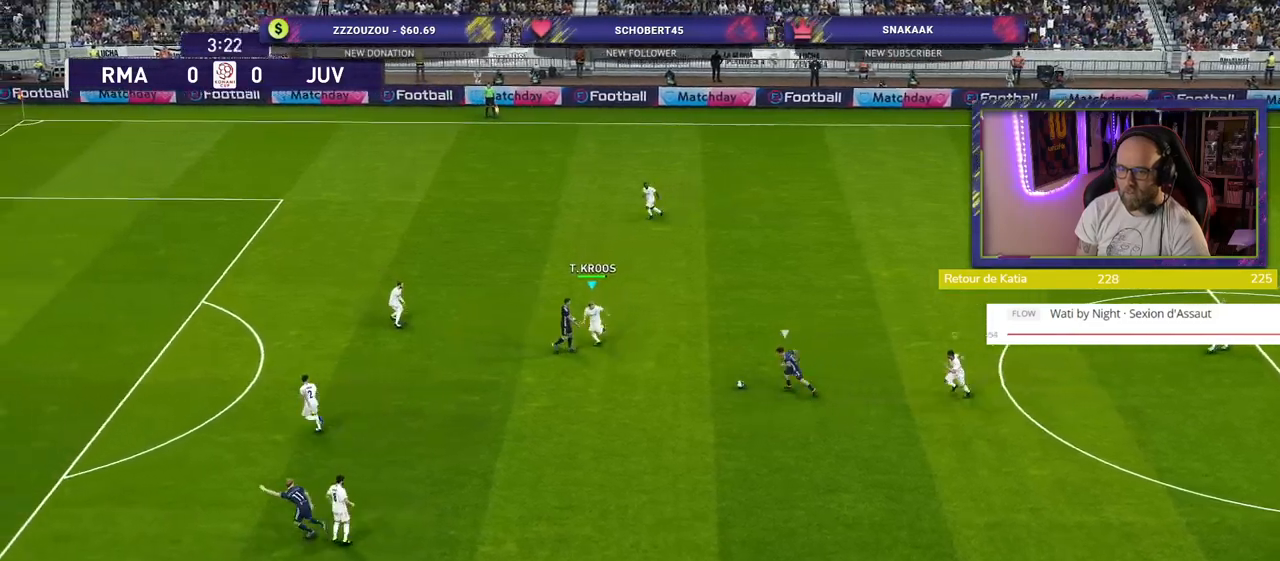
{"buttons": ["CROSS"], "left_stick": "right", "right_stick": "center", "events": [[20, "R2", "up"], [80, "CROSS", "down"], [80, "left_stick", "right"]]}
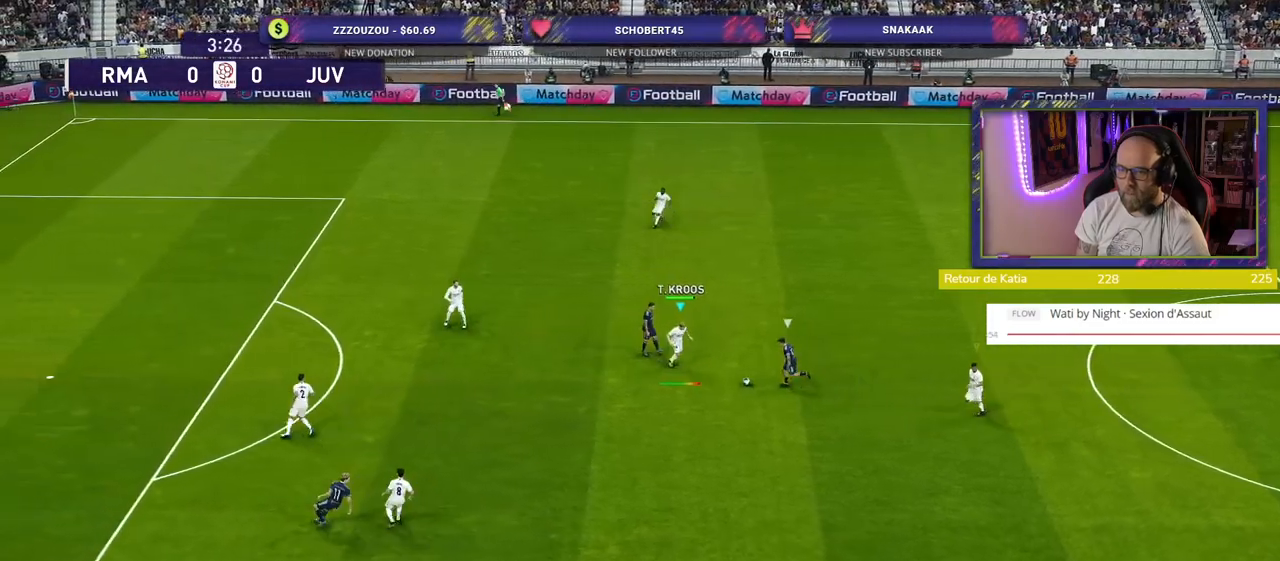
{"buttons": ["CROSS"], "left_stick": "down-right", "right_stick": "center", "events": [[60, "left_stick", "down-right"]]}
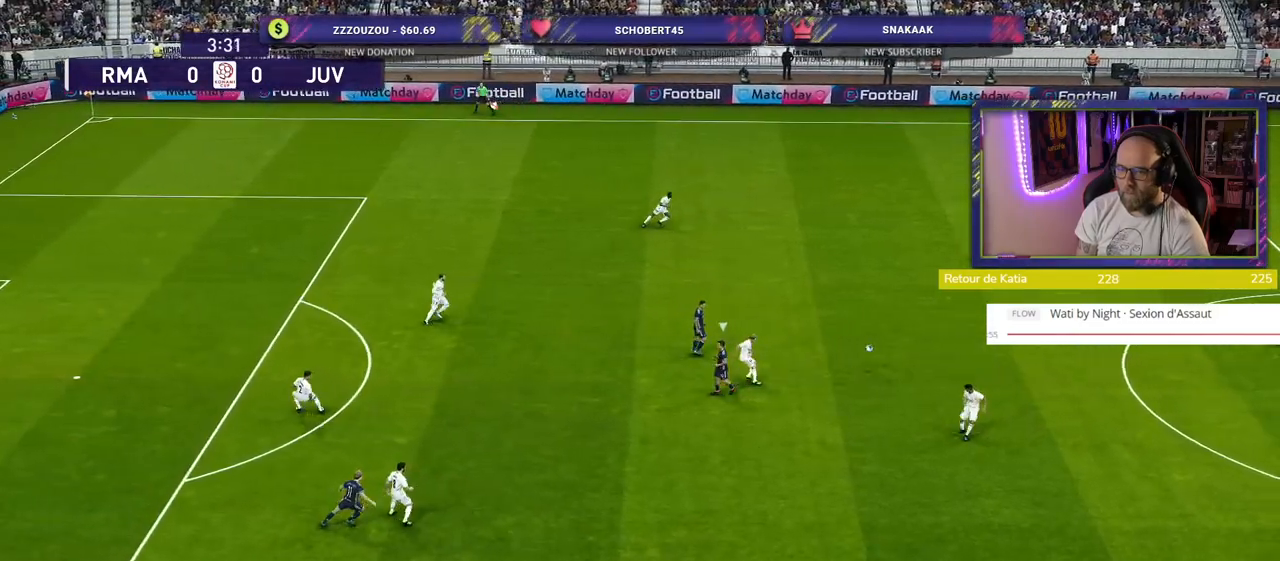
{"buttons": [], "left_stick": "down-left", "right_stick": "center", "events": [[20, "CROSS", "up"], [80, "left_stick", "center"], [180, "R2", "down"], [220, "left_stick", "down-left"], [400, "R2", "up"]]}
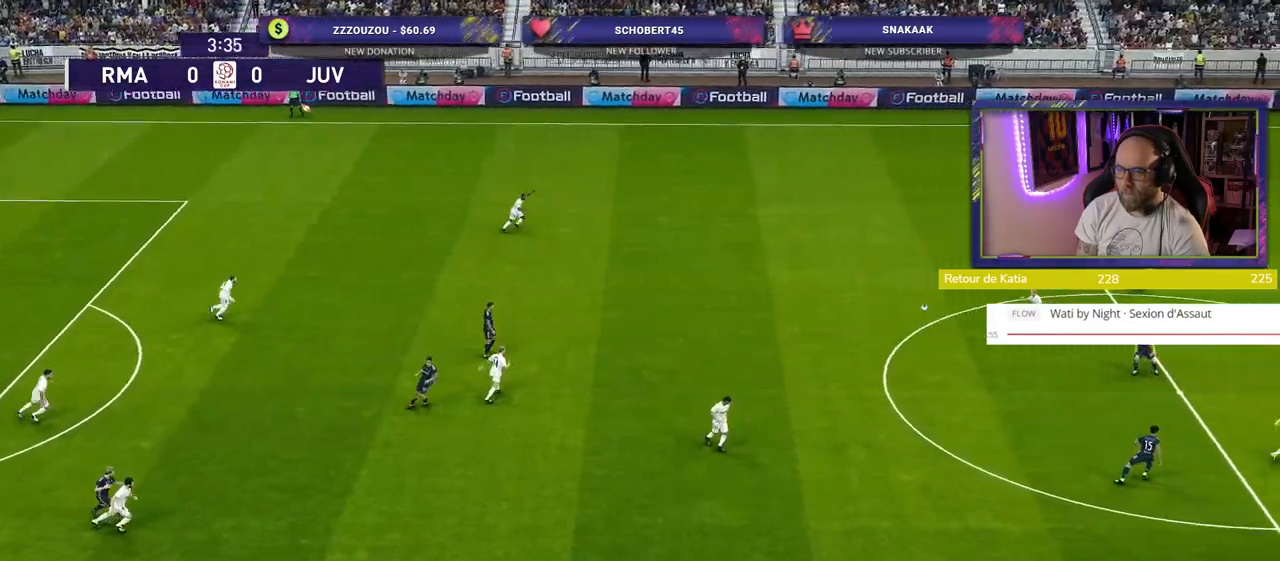
{"buttons": ["CROSS"], "left_stick": "down-left", "right_stick": "center", "events": [[440, "CROSS", "down"]]}